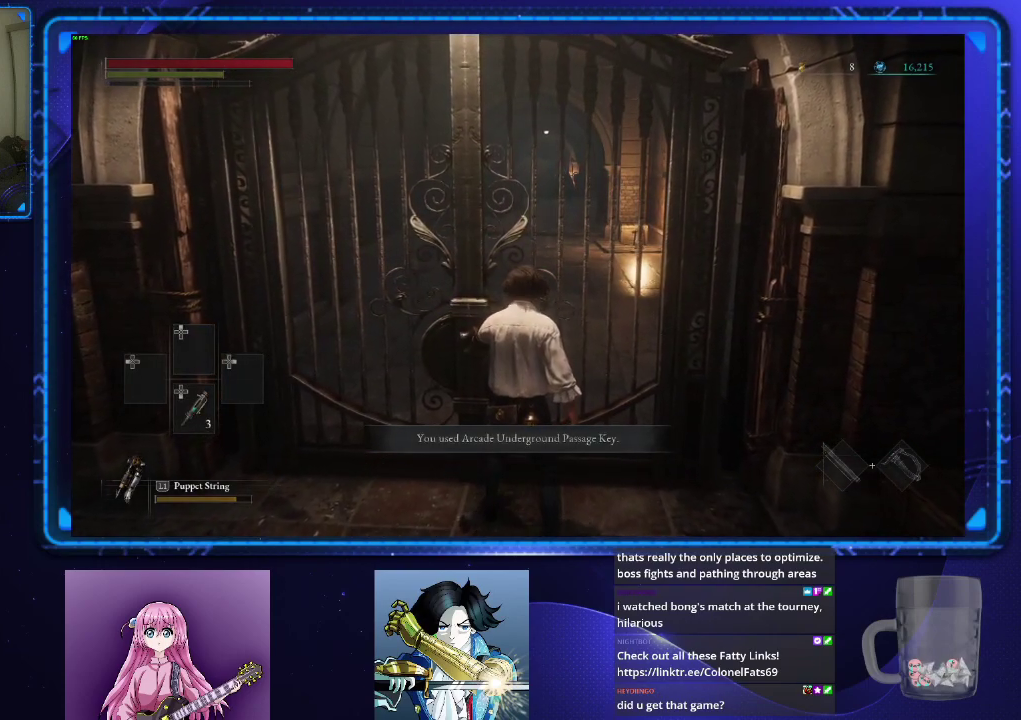
Gameplay with a controller (PlayStation layout); each line is a JSON object with the inputs held at the frame after it. "events" lists button and stick changes between this image and that frame as [ms after this image, input, new state], when the widget could be followed in between. Not read: L2 R2.
{"buttons": ["CROSS"], "left_stick": "center", "right_stick": "center", "events": [[150, "DPAD_DOWN", "down"], [250, "DPAD_DOWN", "up"], [367, "DPAD_DOWN", "down"], [450, "DPAD_DOWN", "up"]]}
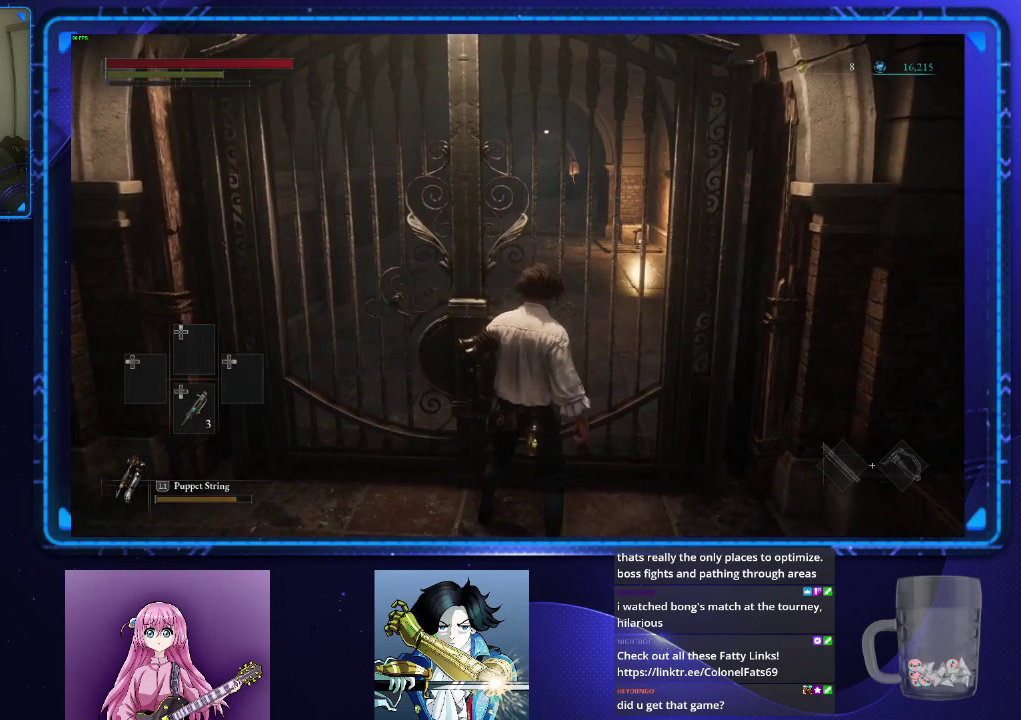
{"buttons": ["CROSS"], "left_stick": "center", "right_stick": "center", "events": [[34, "DPAD_DOWN", "down"], [117, "DPAD_DOWN", "up"], [201, "DPAD_DOWN", "down"], [317, "DPAD_DOWN", "up"], [401, "DPAD_DOWN", "down"], [501, "DPAD_DOWN", "up"]]}
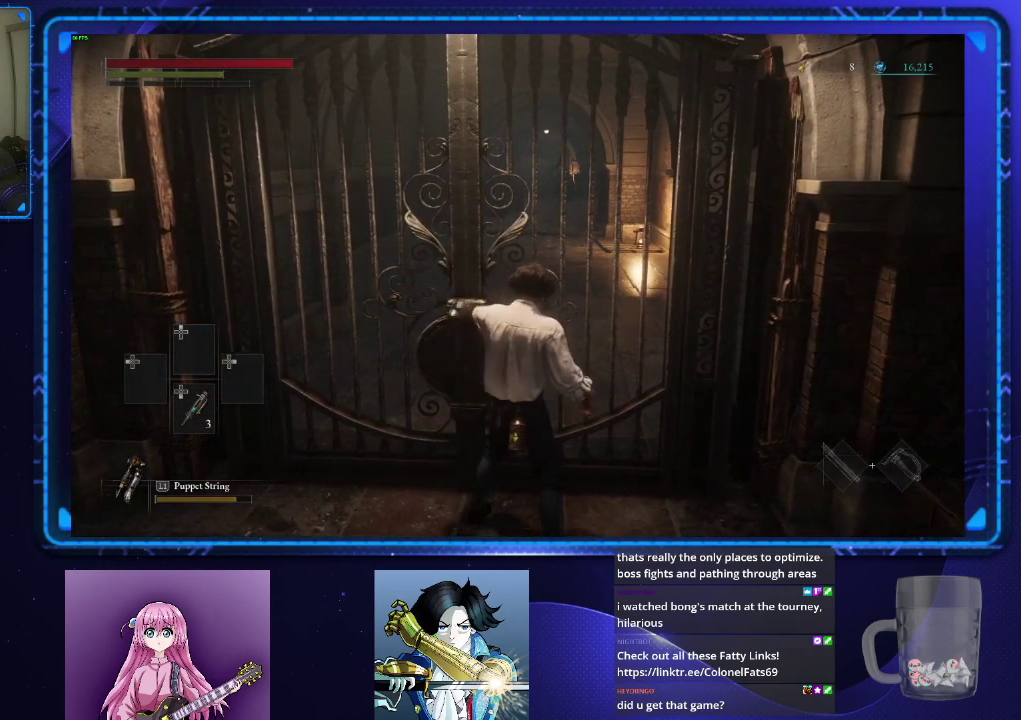
{"buttons": ["CROSS", "DPAD_DOWN"], "left_stick": "center", "right_stick": "center", "events": [[83, "DPAD_DOWN", "down"], [200, "DPAD_DOWN", "up"], [284, "DPAD_DOWN", "down"], [384, "DPAD_DOWN", "up"], [467, "DPAD_DOWN", "down"]]}
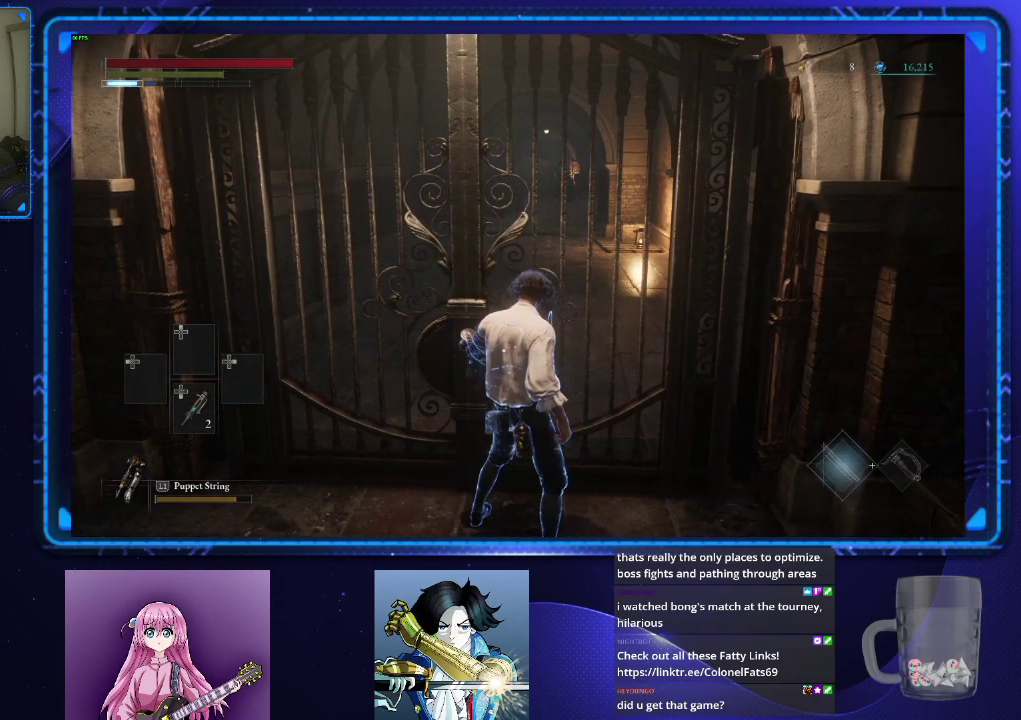
{"buttons": ["CROSS"], "left_stick": "center", "right_stick": "center", "events": [[84, "DPAD_DOWN", "up"], [167, "DPAD_DOWN", "down"], [267, "DPAD_DOWN", "up"], [367, "DPAD_DOWN", "down"], [468, "DPAD_DOWN", "up"]]}
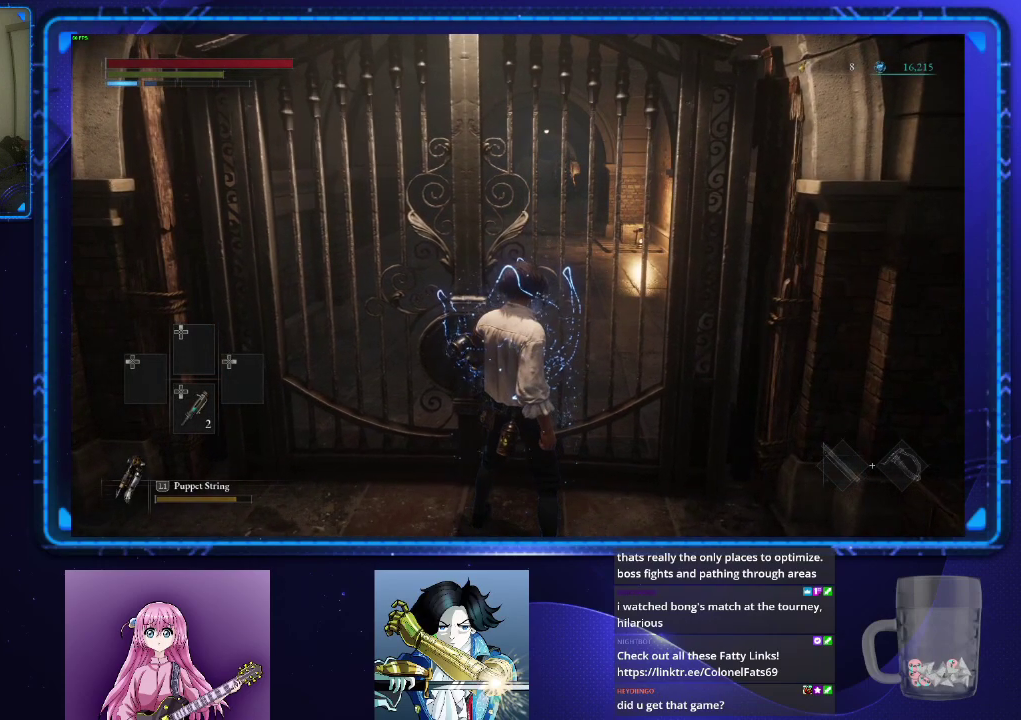
{"buttons": ["CROSS", "DPAD_DOWN"], "left_stick": "center", "right_stick": "center", "events": [[50, "DPAD_DOWN", "down"], [167, "DPAD_DOWN", "up"], [250, "DPAD_DOWN", "down"], [384, "DPAD_DOWN", "up"], [450, "DPAD_DOWN", "down"]]}
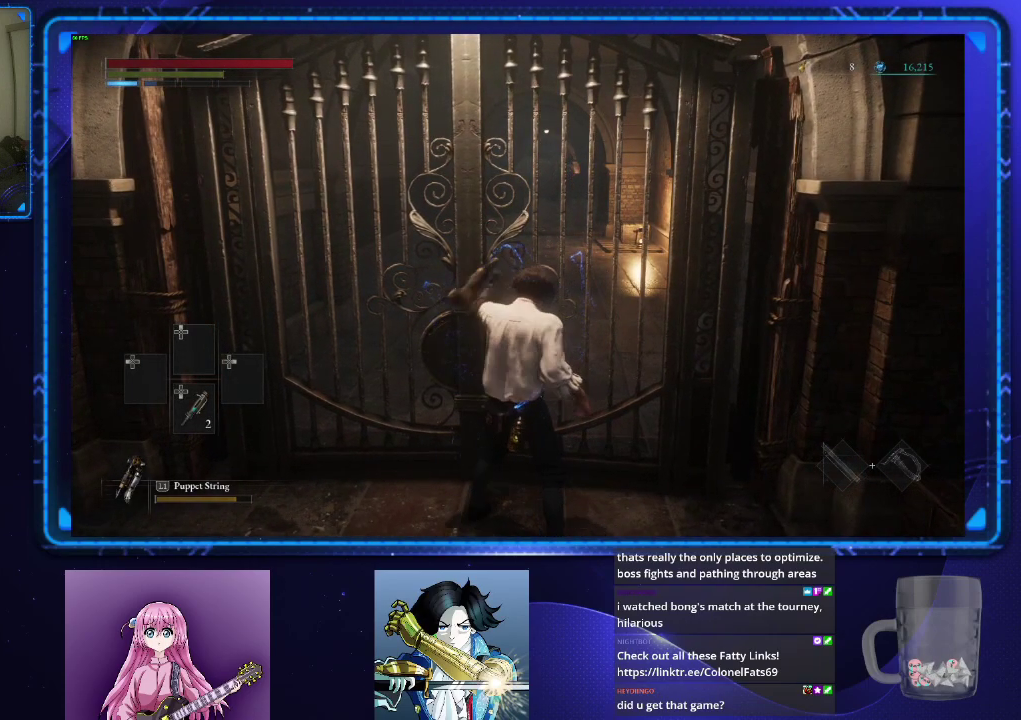
{"buttons": ["CROSS", "DPAD_DOWN"], "left_stick": "center", "right_stick": "center", "events": [[67, "DPAD_DOWN", "up"], [167, "DPAD_DOWN", "down"], [284, "DPAD_DOWN", "up"], [401, "DPAD_DOWN", "down"]]}
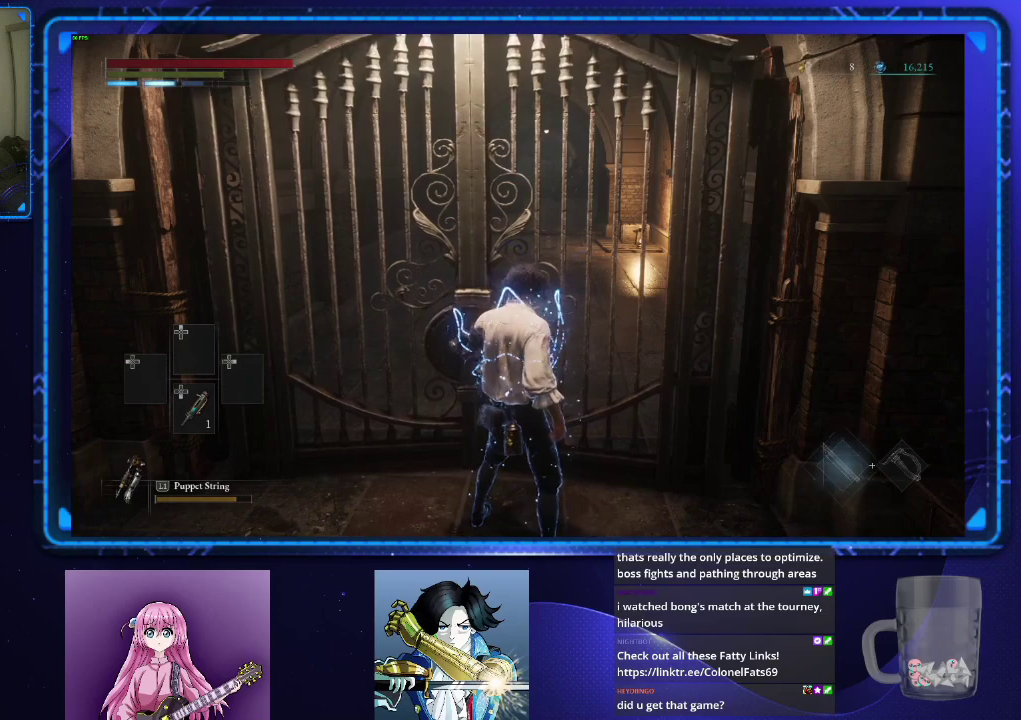
{"buttons": ["CROSS"], "left_stick": "center", "right_stick": "center", "events": [[17, "DPAD_DOWN", "up"], [117, "DPAD_DOWN", "down"], [217, "DPAD_DOWN", "up"], [317, "DPAD_DOWN", "down"], [434, "DPAD_DOWN", "up"]]}
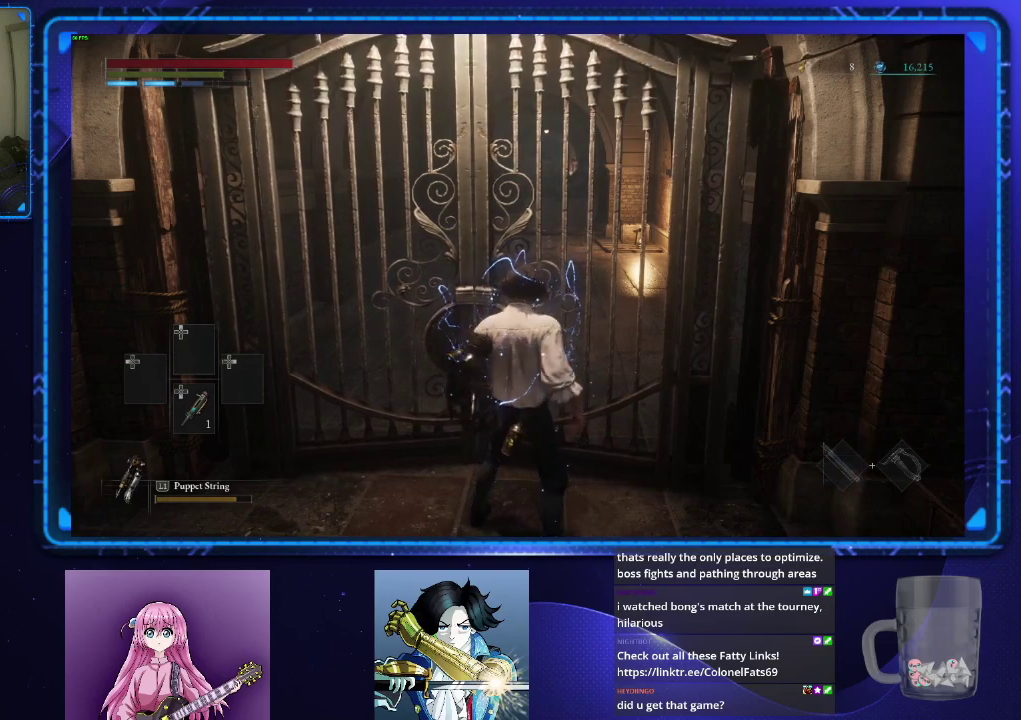
{"buttons": [], "left_stick": "up", "right_stick": "center", "events": [[134, "CROSS", "up"], [134, "left_stick", "up"]]}
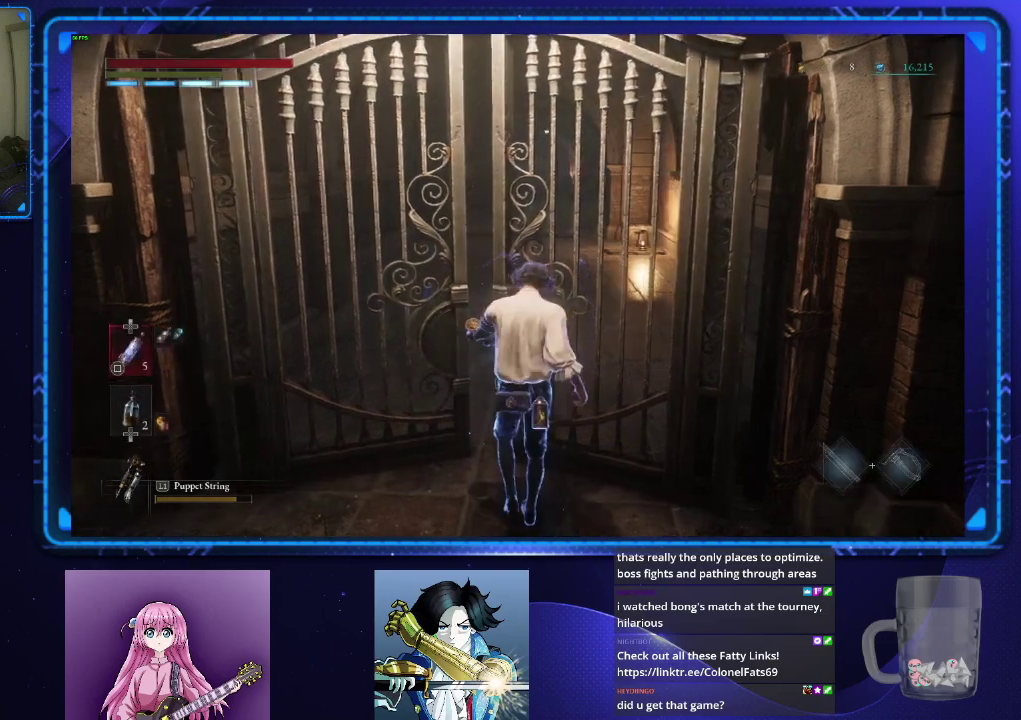
{"buttons": ["CIRCLE"], "left_stick": "up", "right_stick": "center", "events": [[50, "CIRCLE", "down"]]}
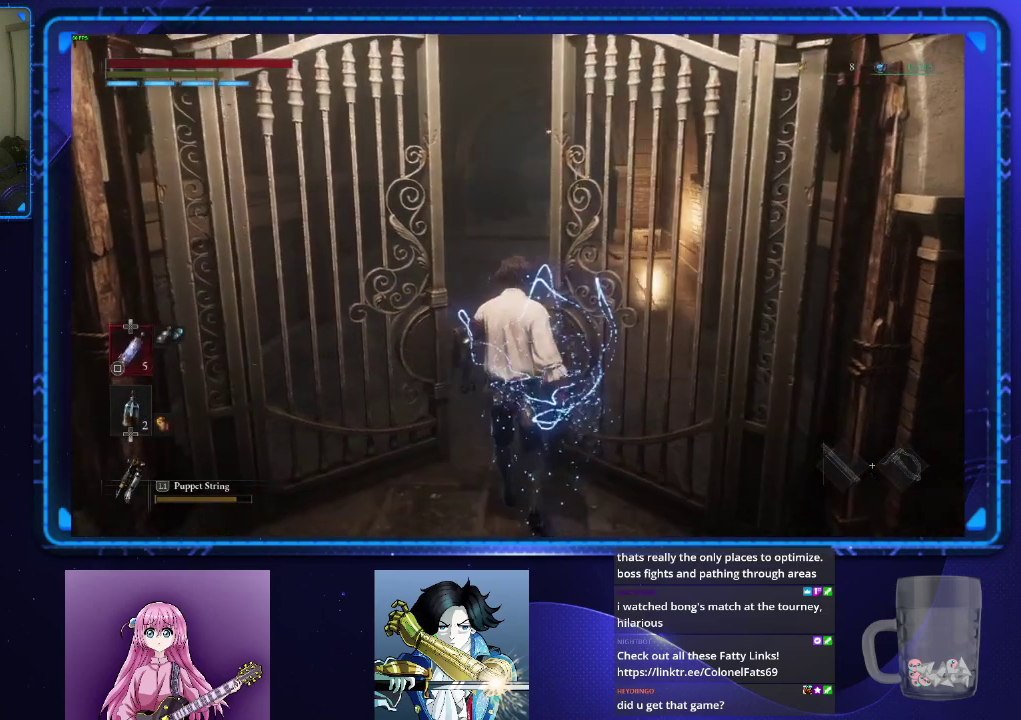
{"buttons": ["CIRCLE"], "left_stick": "up", "right_stick": "center", "events": []}
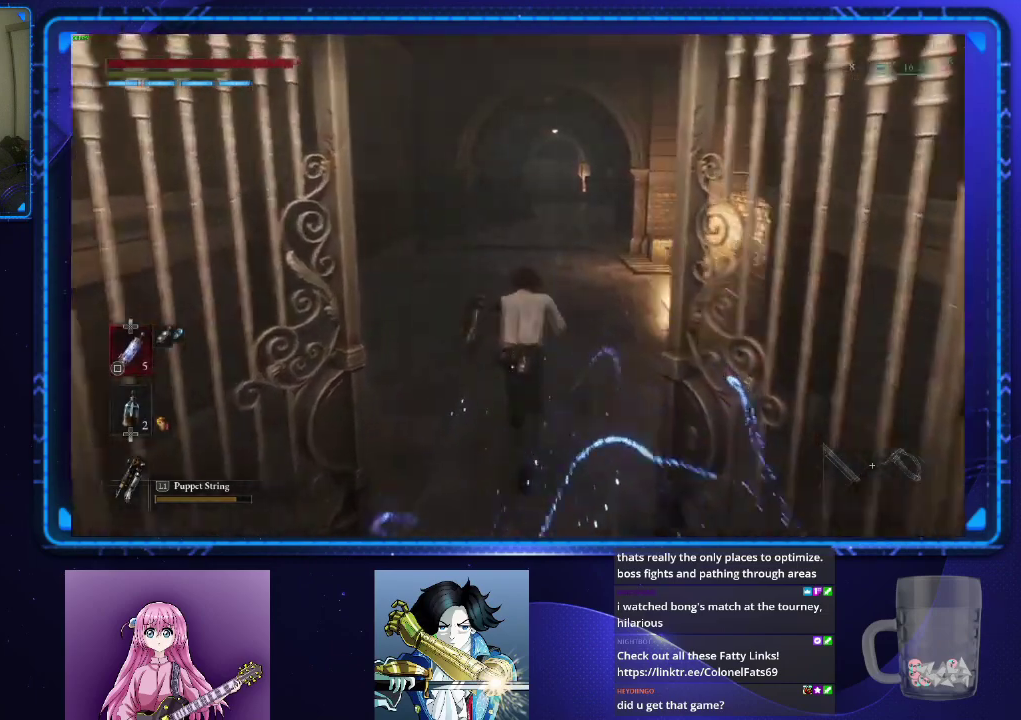
{"buttons": ["CIRCLE"], "left_stick": "up", "right_stick": "center", "events": []}
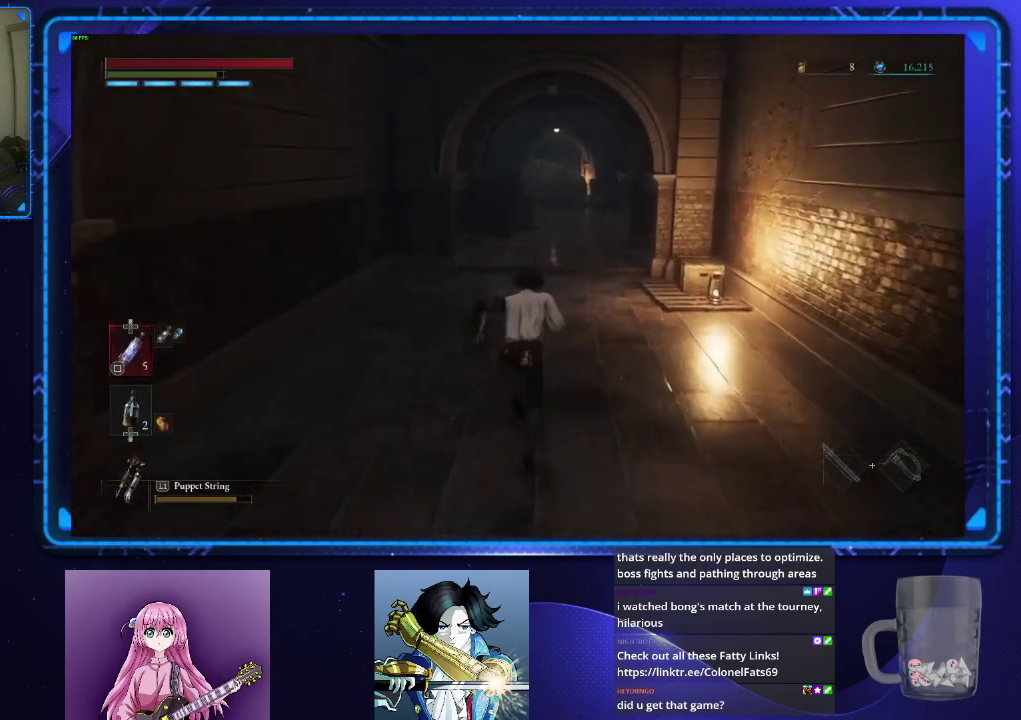
{"buttons": ["CIRCLE"], "left_stick": "up", "right_stick": "center", "events": []}
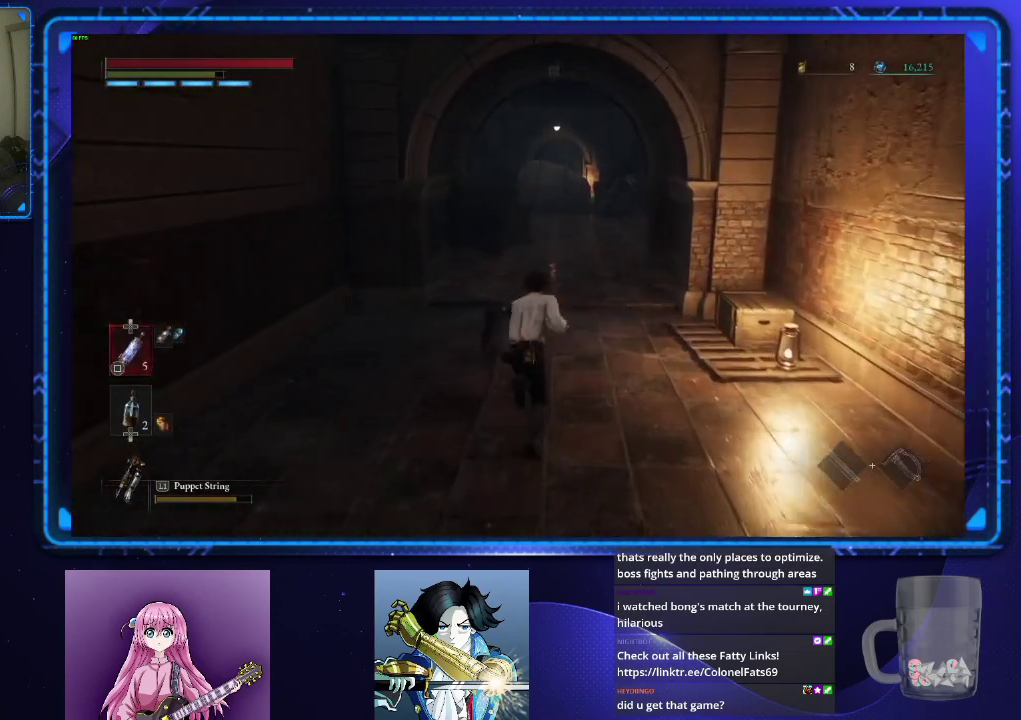
{"buttons": ["CIRCLE"], "left_stick": "up", "right_stick": "center", "events": []}
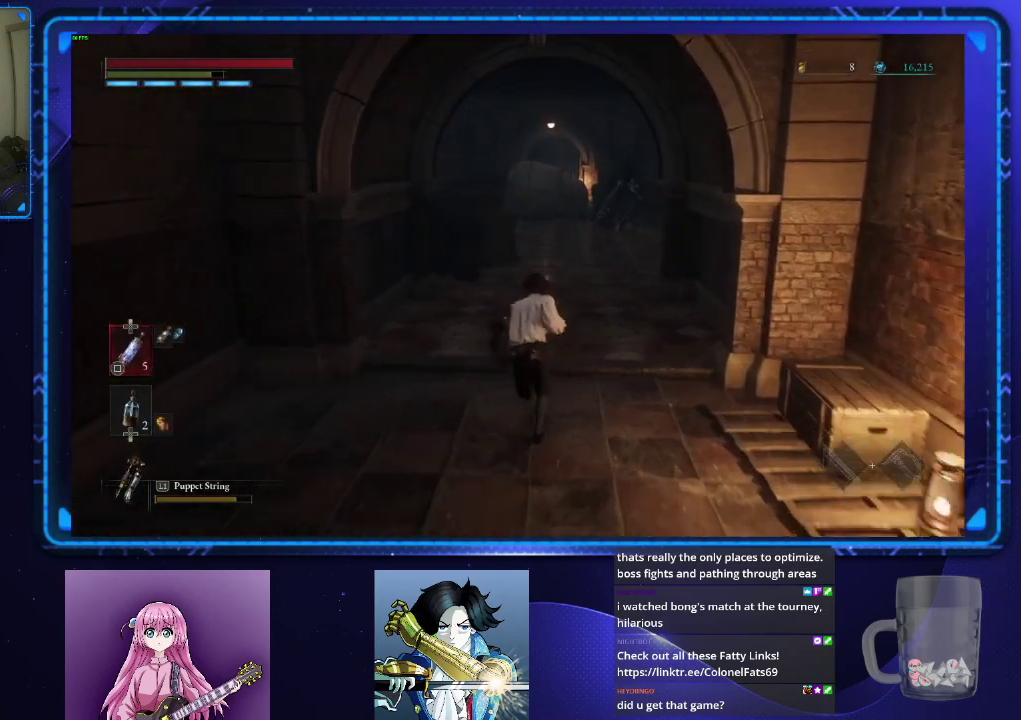
{"buttons": ["CIRCLE"], "left_stick": "up", "right_stick": "center", "events": []}
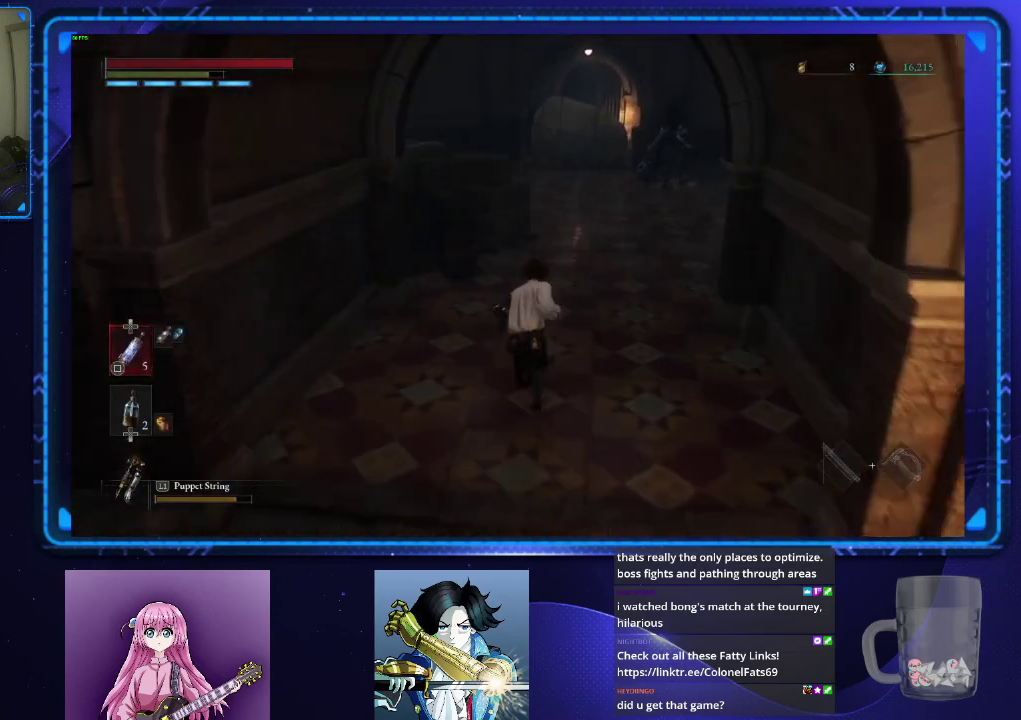
{"buttons": ["CIRCLE"], "left_stick": "up", "right_stick": "center", "events": []}
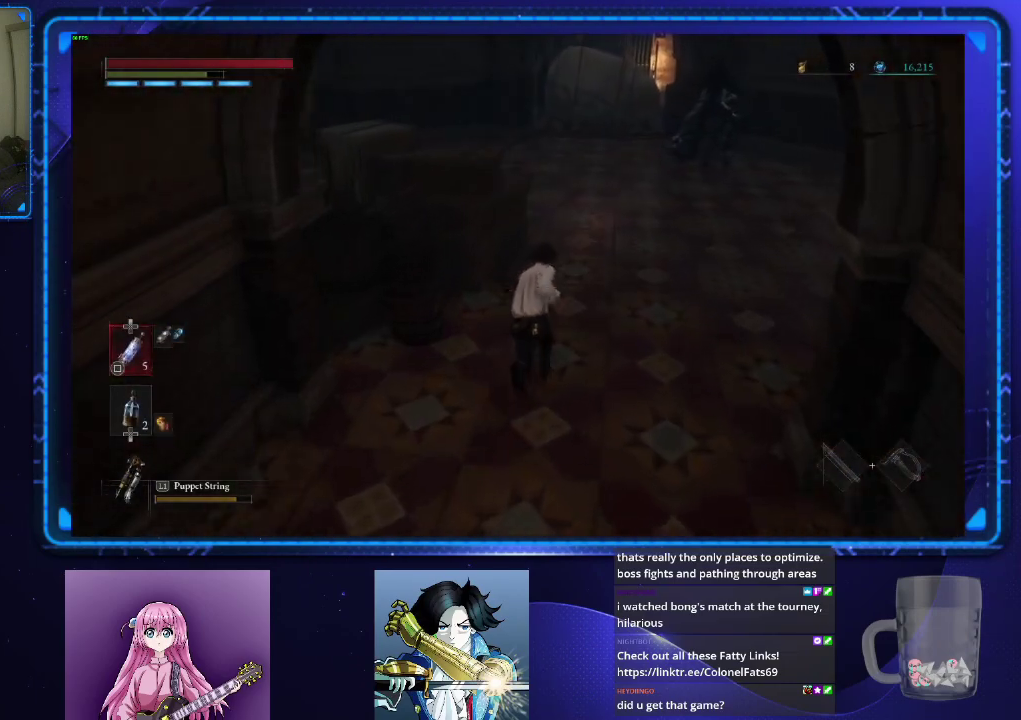
{"buttons": ["CIRCLE"], "left_stick": "up", "right_stick": "left", "events": [[384, "right_stick", "down-left"], [451, "right_stick", "left"]]}
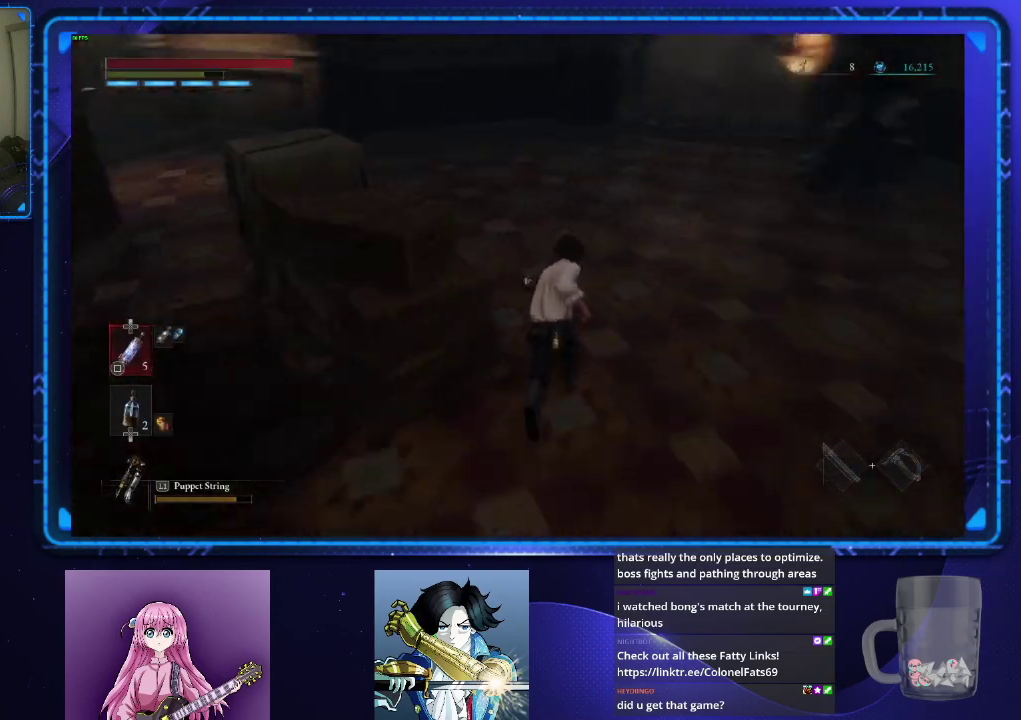
{"buttons": ["CIRCLE"], "left_stick": "up", "right_stick": "center", "events": [[183, "right_stick", "center"]]}
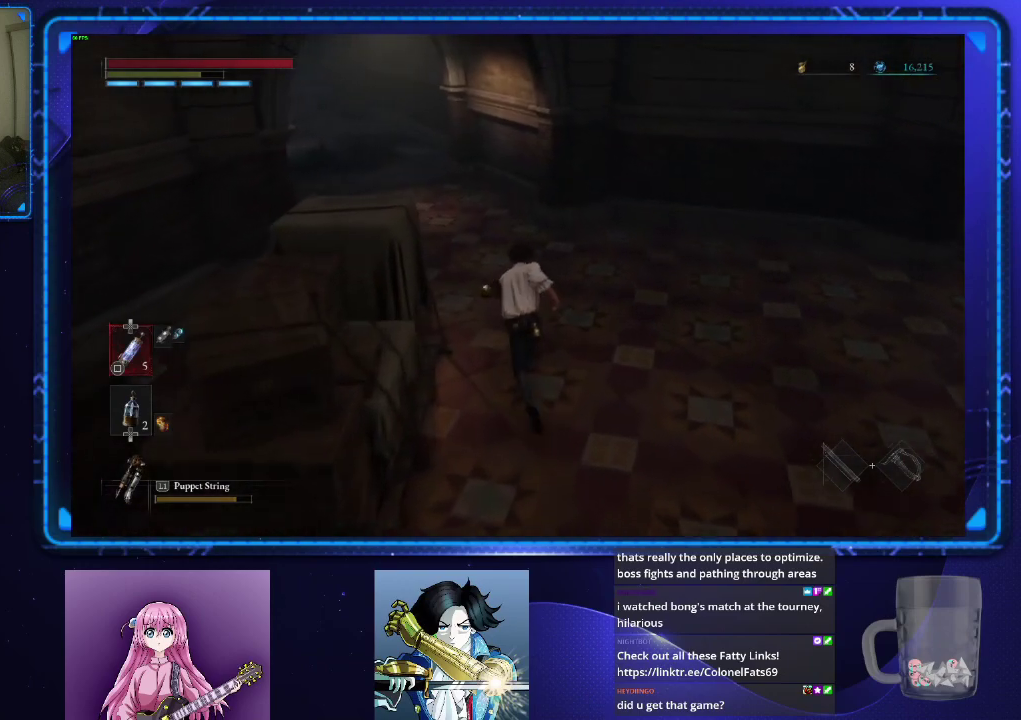
{"buttons": ["CIRCLE"], "left_stick": "up", "right_stick": "center", "events": [[17, "right_stick", "up-left"], [151, "right_stick", "center"]]}
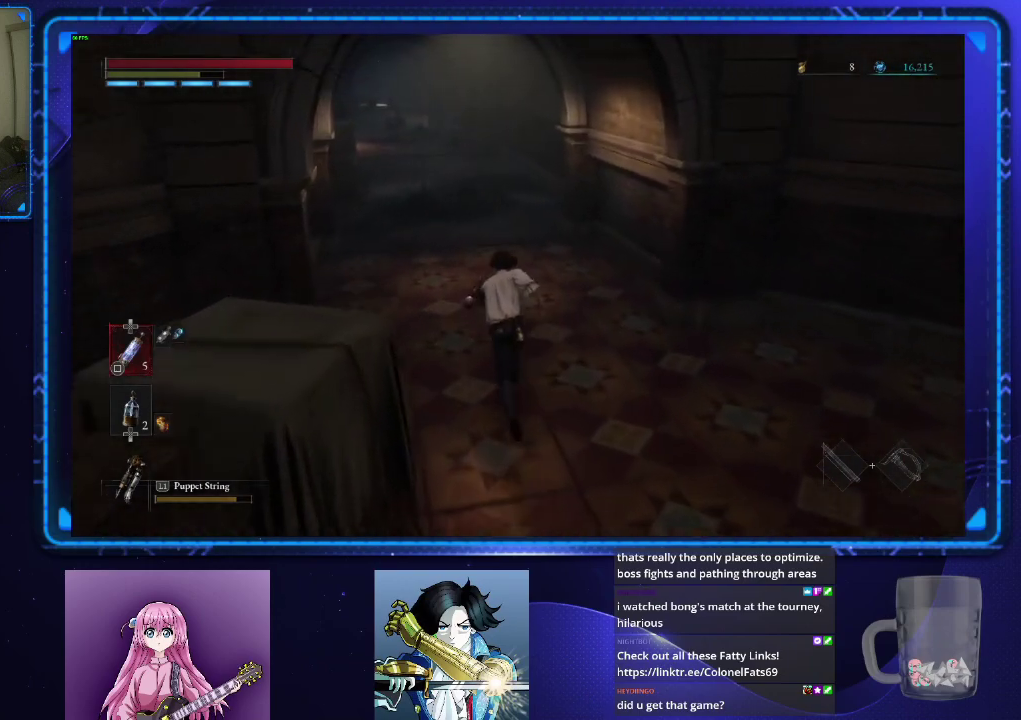
{"buttons": ["CIRCLE"], "left_stick": "up", "right_stick": "center", "events": []}
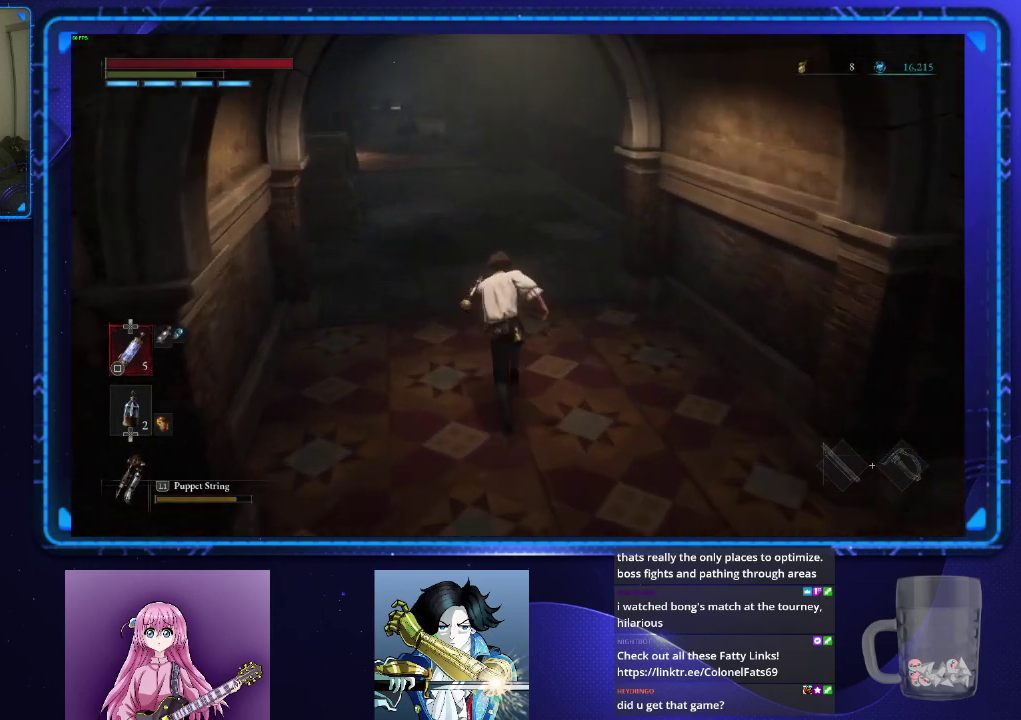
{"buttons": ["CIRCLE"], "left_stick": "up", "right_stick": "center", "events": []}
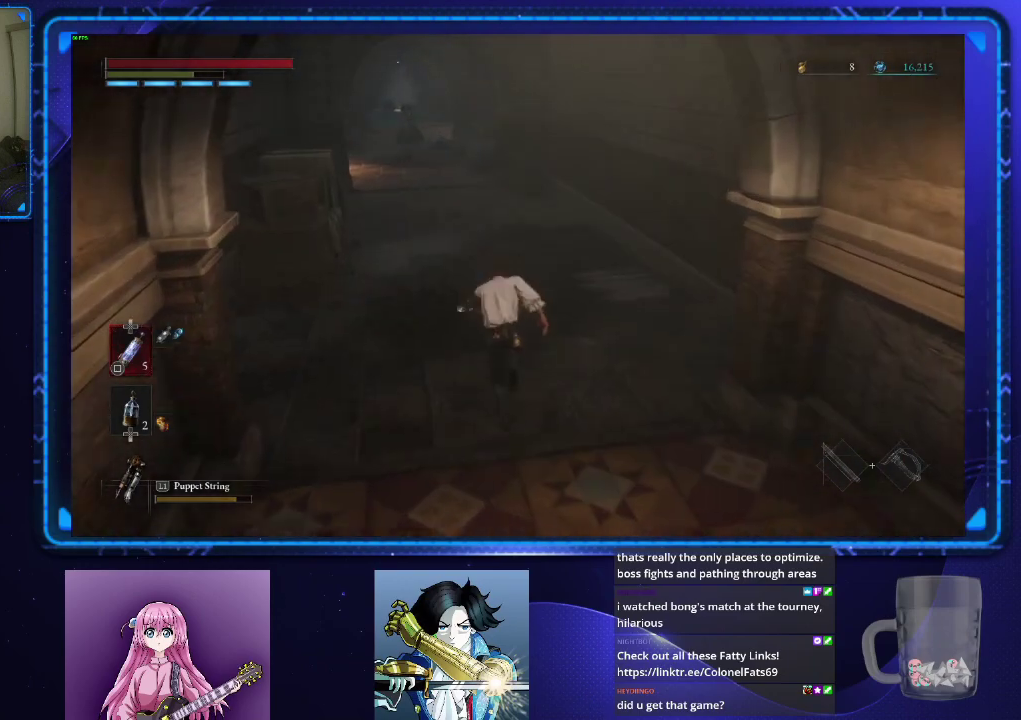
{"buttons": ["CIRCLE"], "left_stick": "up", "right_stick": "center", "events": []}
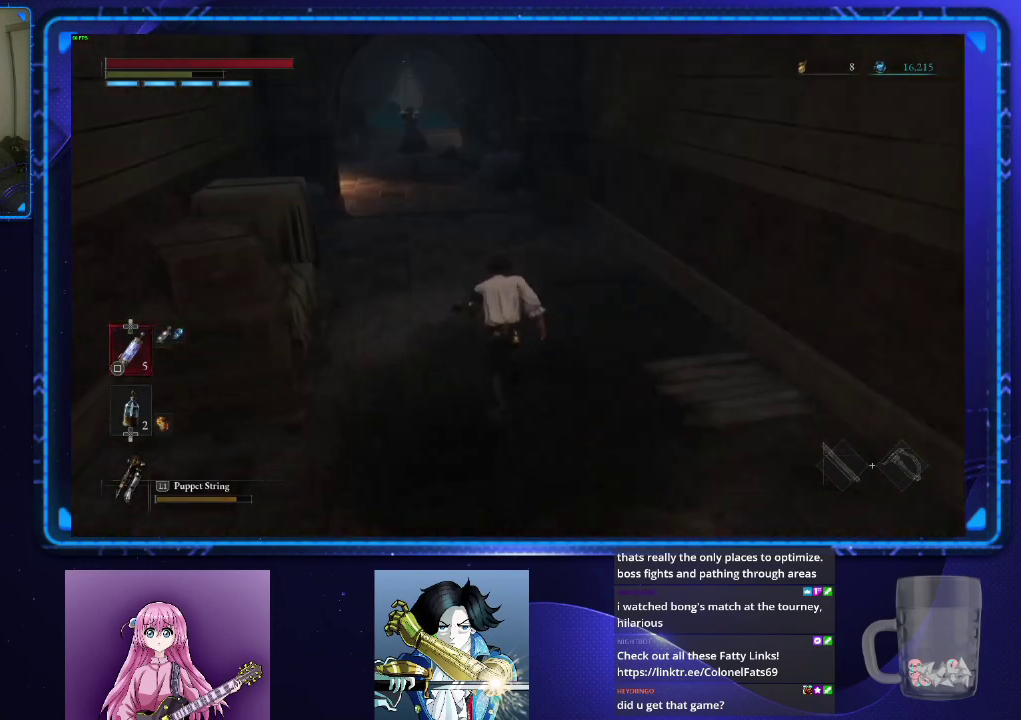
{"buttons": ["CIRCLE"], "left_stick": "up", "right_stick": "center", "events": []}
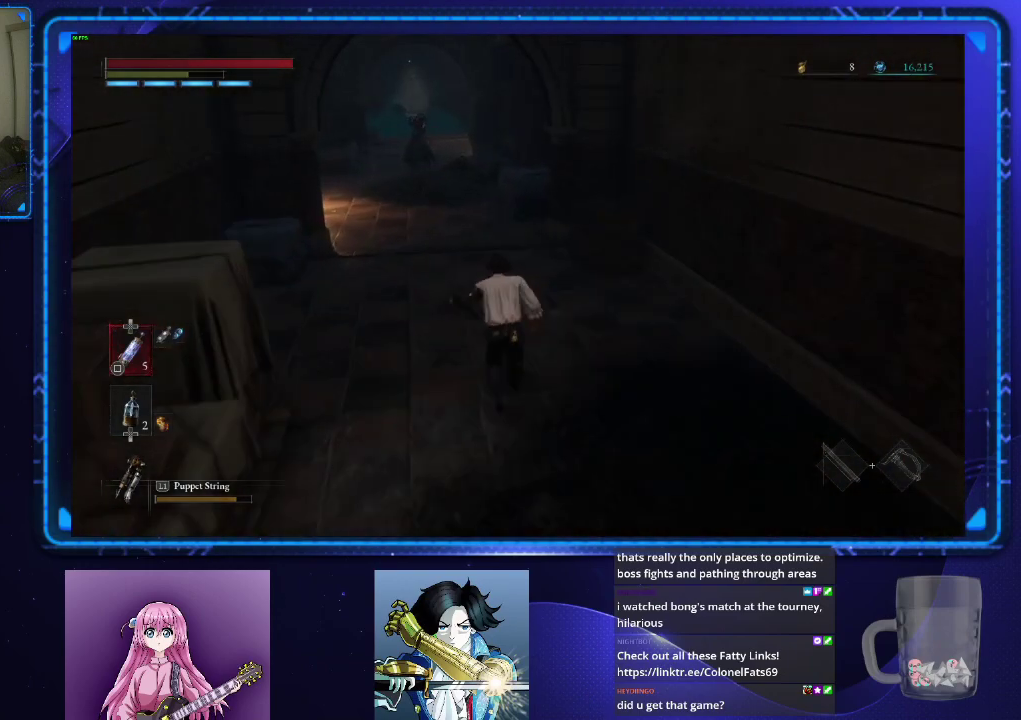
{"buttons": ["CIRCLE"], "left_stick": "up", "right_stick": "center", "events": []}
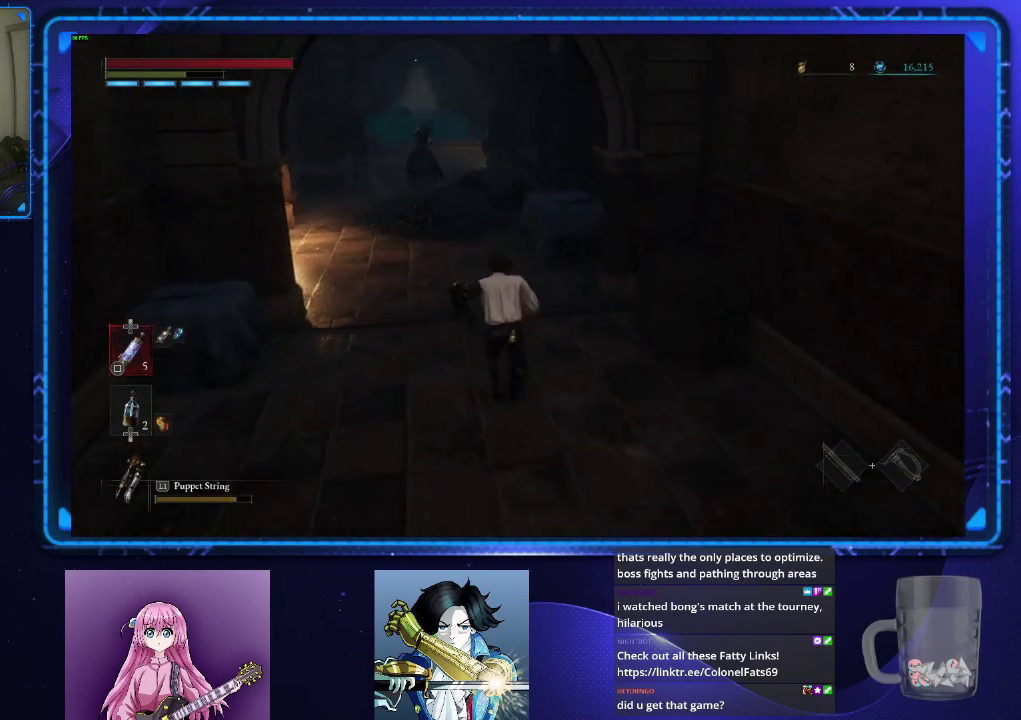
{"buttons": ["CIRCLE"], "left_stick": "up", "right_stick": "center", "events": []}
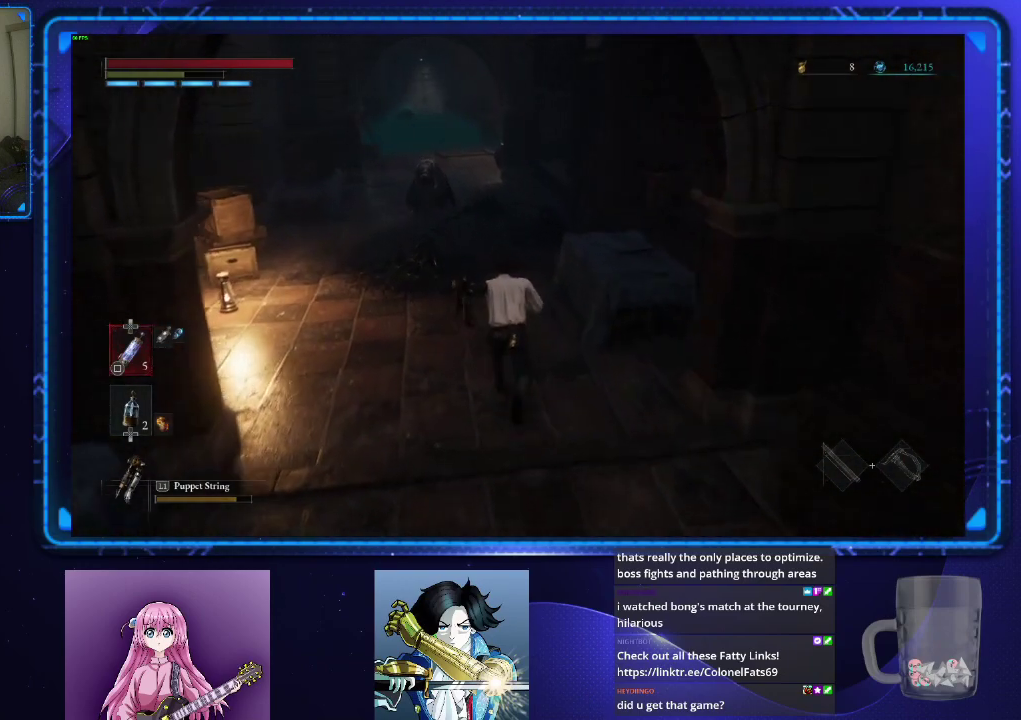
{"buttons": ["CIRCLE"], "left_stick": "up", "right_stick": "center", "events": []}
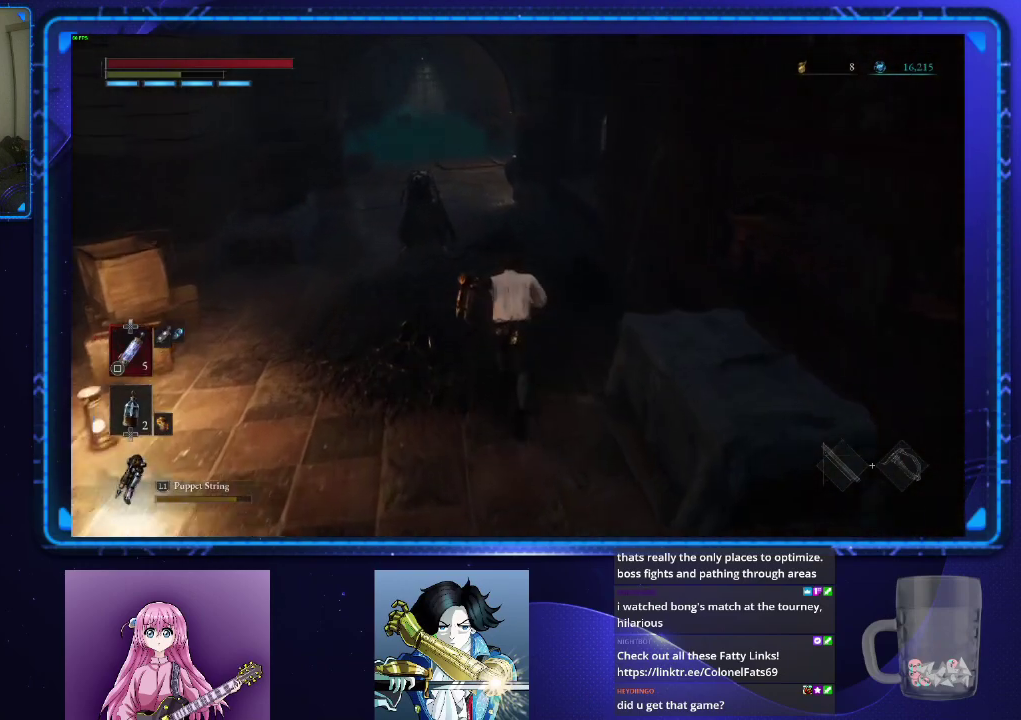
{"buttons": ["CIRCLE"], "left_stick": "up", "right_stick": "center", "events": []}
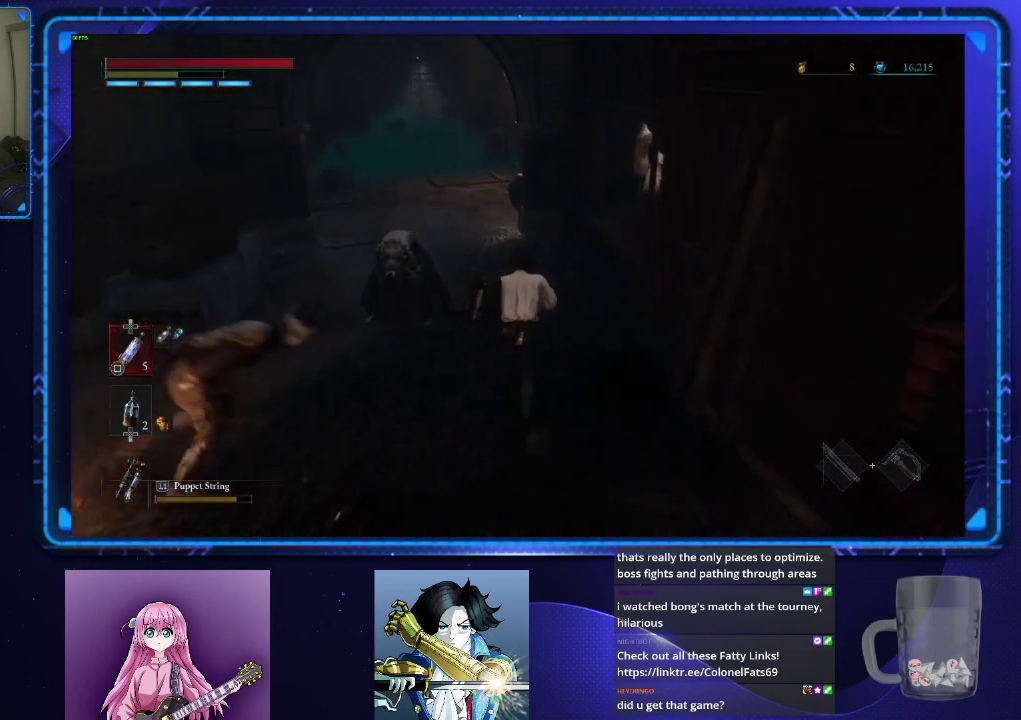
{"buttons": ["CIRCLE"], "left_stick": "up", "right_stick": "down-right", "events": [[367, "right_stick", "down-right"]]}